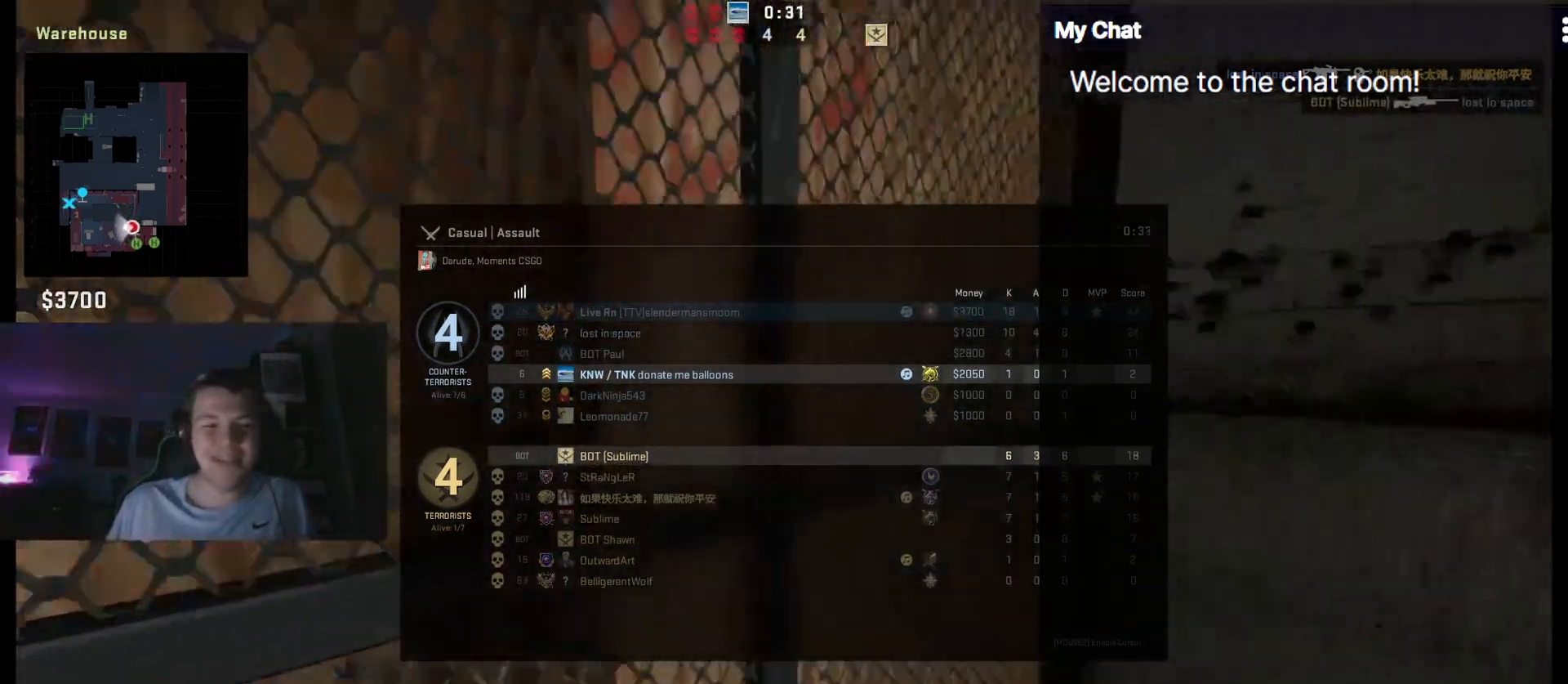
Gameplay with keyboard; each line is a JSON object with the keys held at the frame after it. "events" lists presses ("down") and releases ("up") of "/", "0", "1", "2", "3", "4", "5", "6", "7", "8", "9", "a", "alt_l", "alt_r", "b", "backslash", "backspace", "c", "caps_lock", "ctrl_l", "ctrl_r", "d", "down", "e", "equals", "escape", "f", "f1", "f10", "f11", "f12", "f2", "f3", "f4", "f5", "f6", "f7", "f8", "f9", "g", "h", "i", "j", "k", "l", "lbracket", "left", "m", "minus", "n", "o", "p", "q", "quote", "r", "rbracket", "return", "right", "s", "semicolon", "shift_l", "shift_r", "space", "super", "t", "tab", "tilde", "u", "up", "v", "w", "x", "y" and "z" between this image and that frame as [ms after this image, input, new state], when the widget could be followed in between. No other keys are recorded. Mouse input is not recorded.
{"keys": ["tab"]}
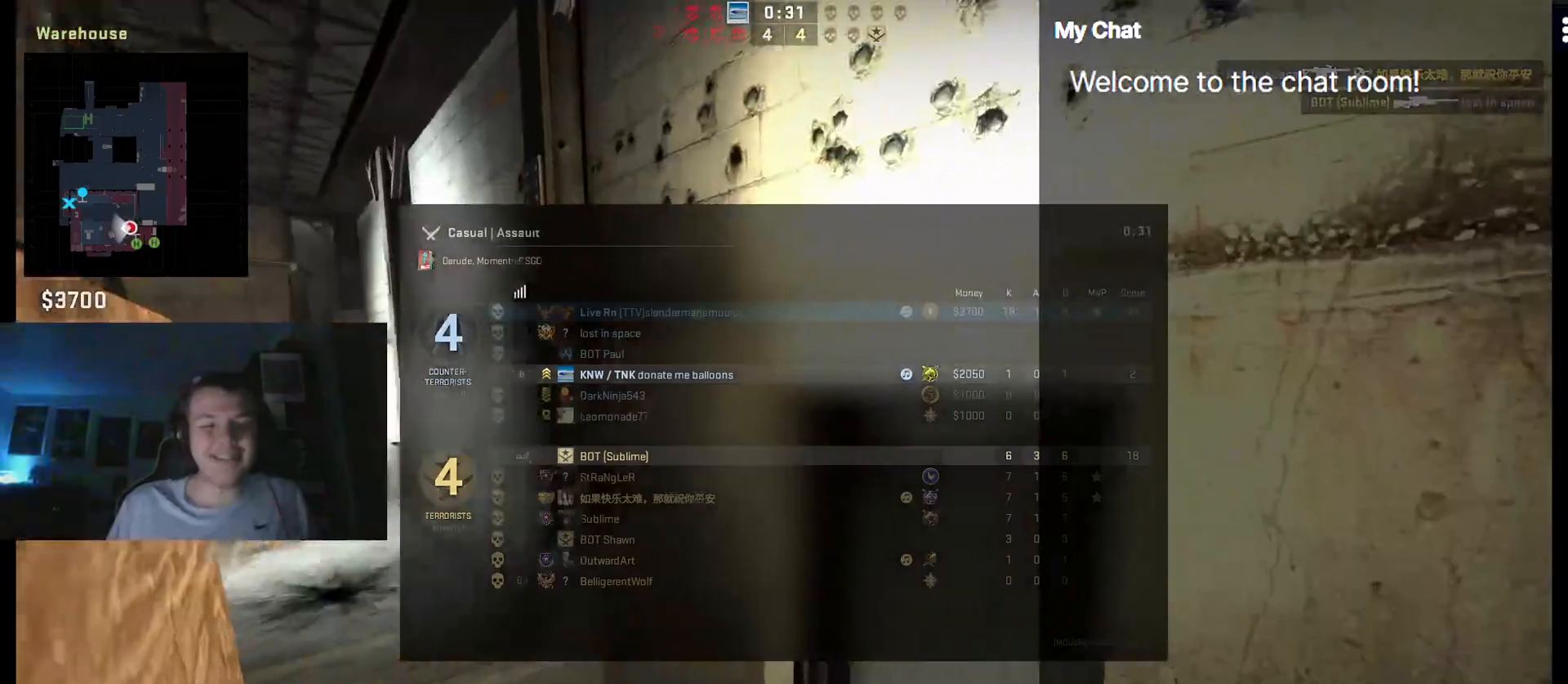
{"keys": ["tab"], "events": [[167, "w", "down"], [383, "w", "up"]]}
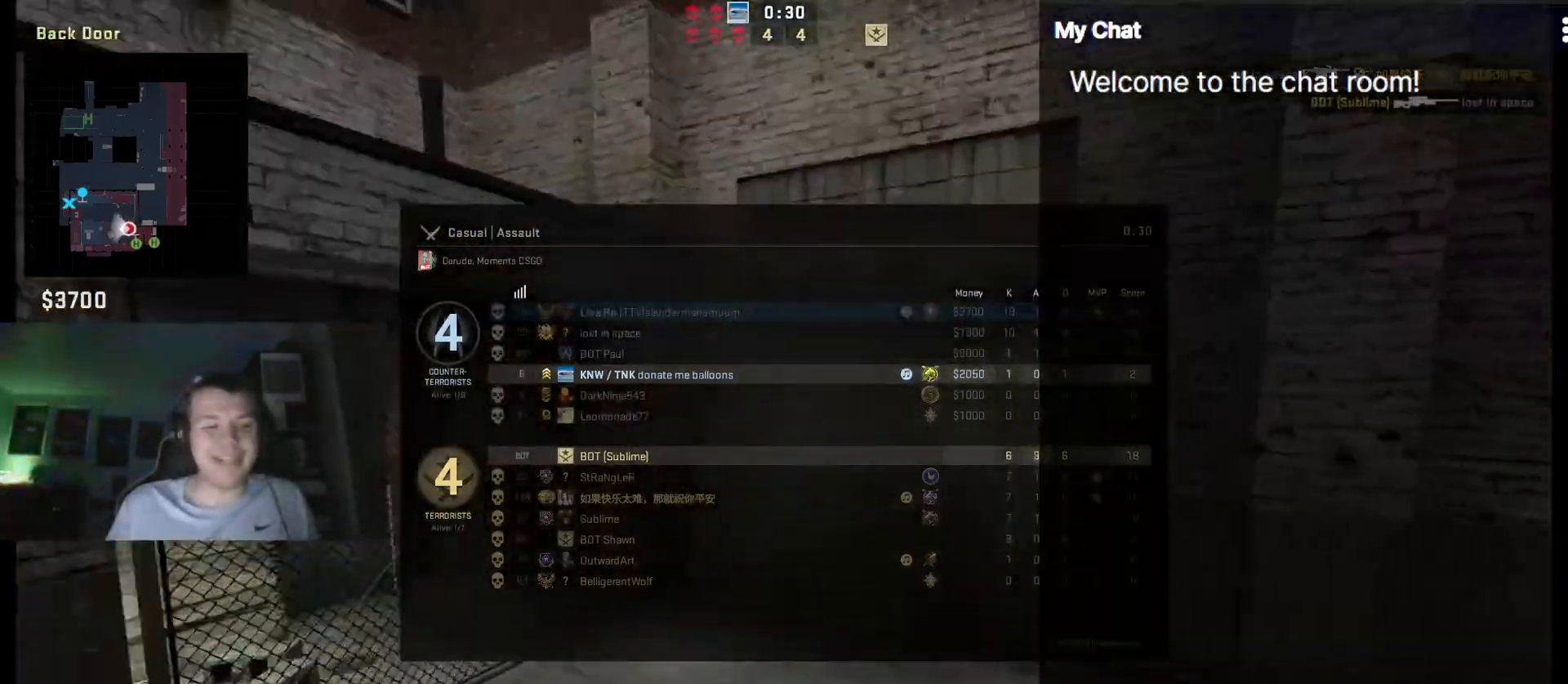
{"keys": ["tab"], "events": [[267, "w", "down"], [400, "w", "up"]]}
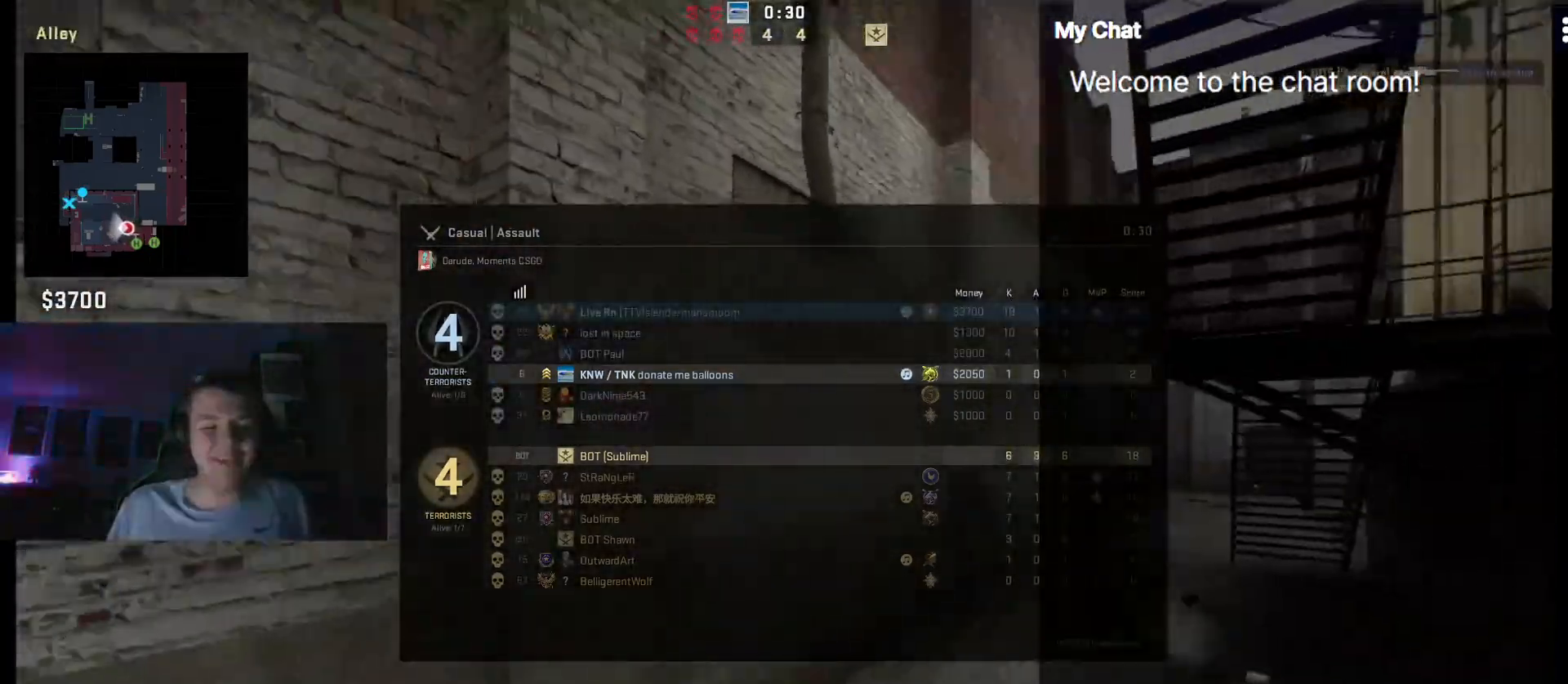
{"keys": ["tab", "w"], "events": [[183, "w", "down"]]}
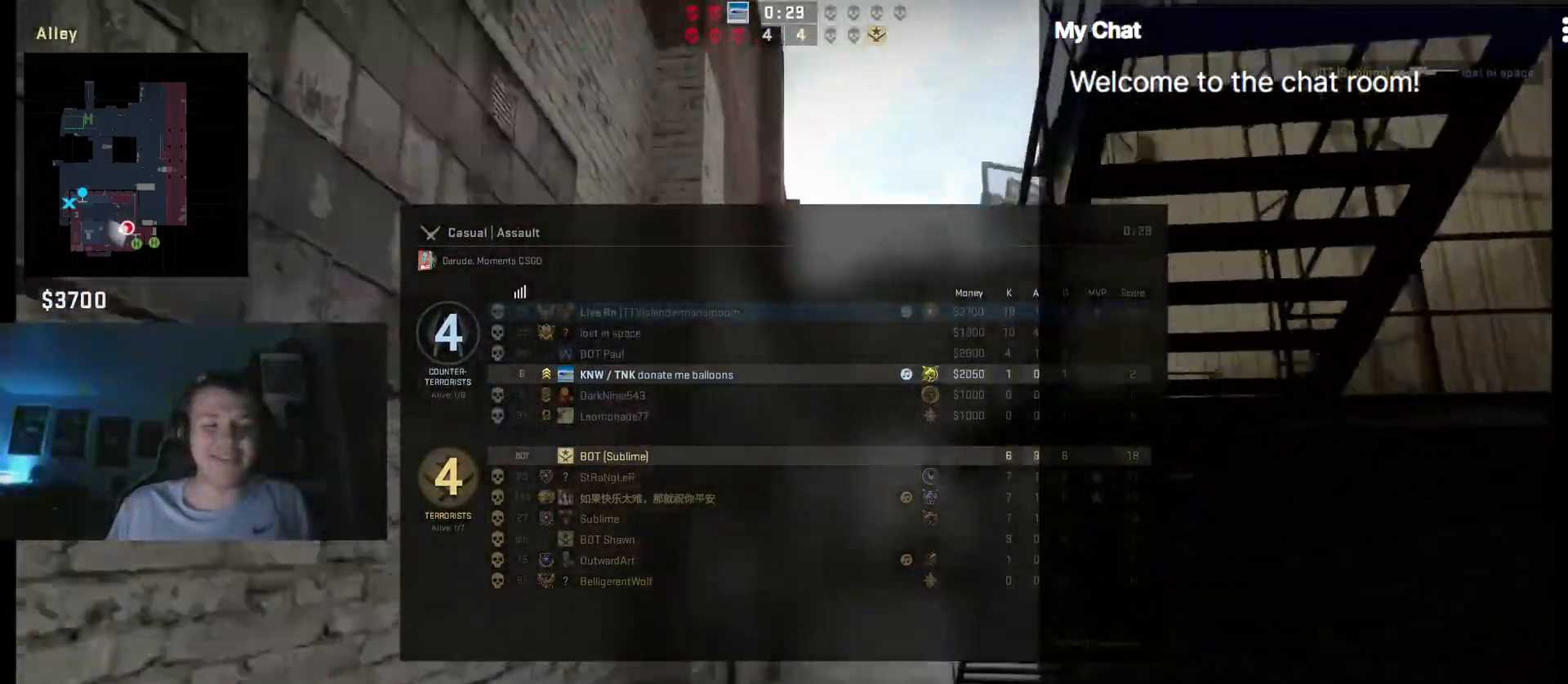
{"keys": ["tab"], "events": [[233, "w", "up"]]}